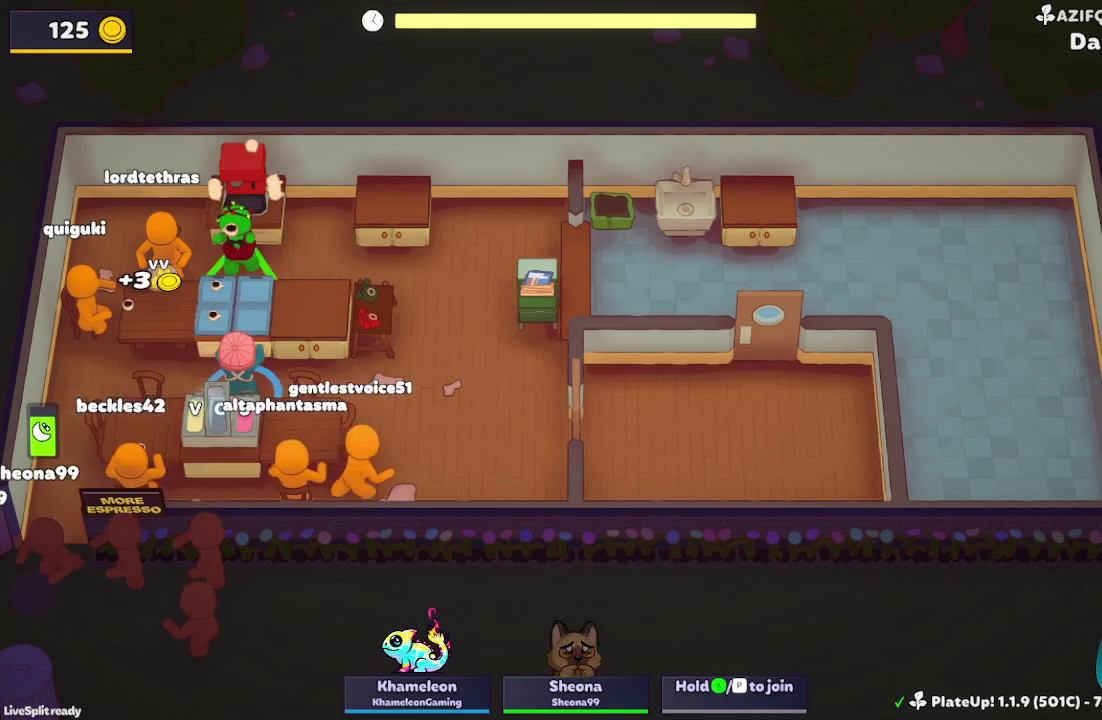
Gameplay with a controller (Xbox layout); each line is a JSON object with the inputs held at the frame after it. "events" lists button and stick changes between this image and that frame as [ms after this image, input, new state], when the widget could be followed in between. Not read: L3 R3 right_stick.
{"buttons": [], "left_stick": "up", "events": [[133, "left_stick", "down-left"], [200, "left_stick", "down"], [267, "left_stick", "down-right"], [333, "left_stick", "right"], [433, "left_stick", "up"]]}
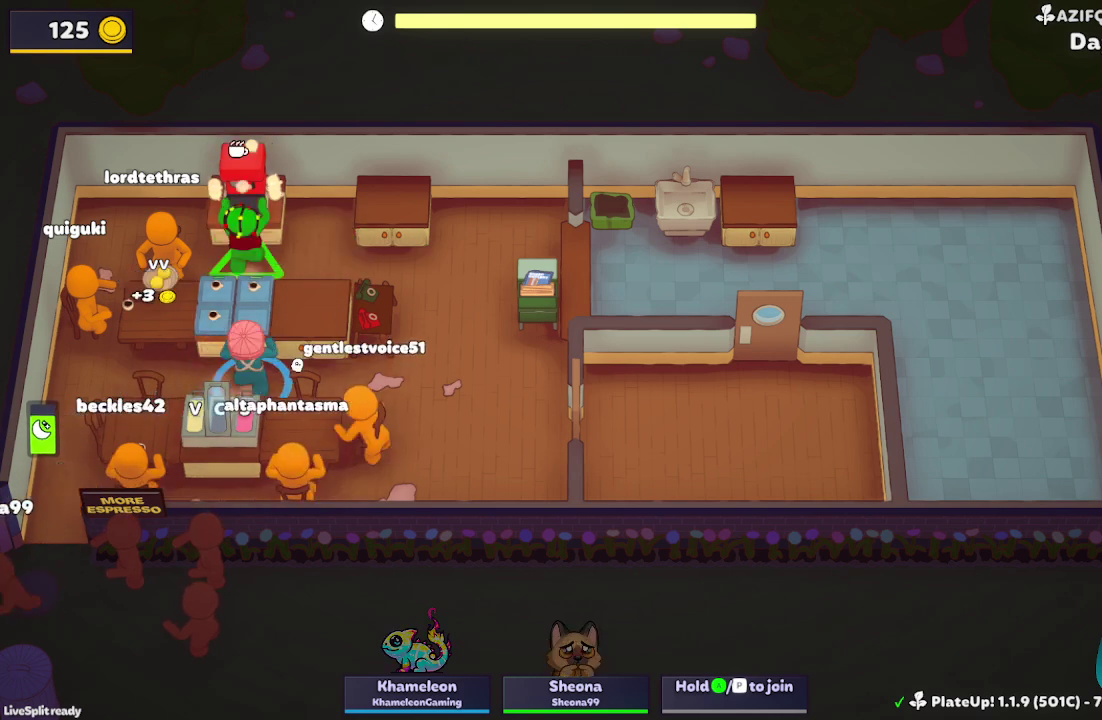
{"buttons": [], "left_stick": "up-right", "events": [[33, "left_stick", "up-left"], [133, "left_stick", "down-left"], [267, "left_stick", "down"], [367, "left_stick", "right"], [500, "left_stick", "up-right"]]}
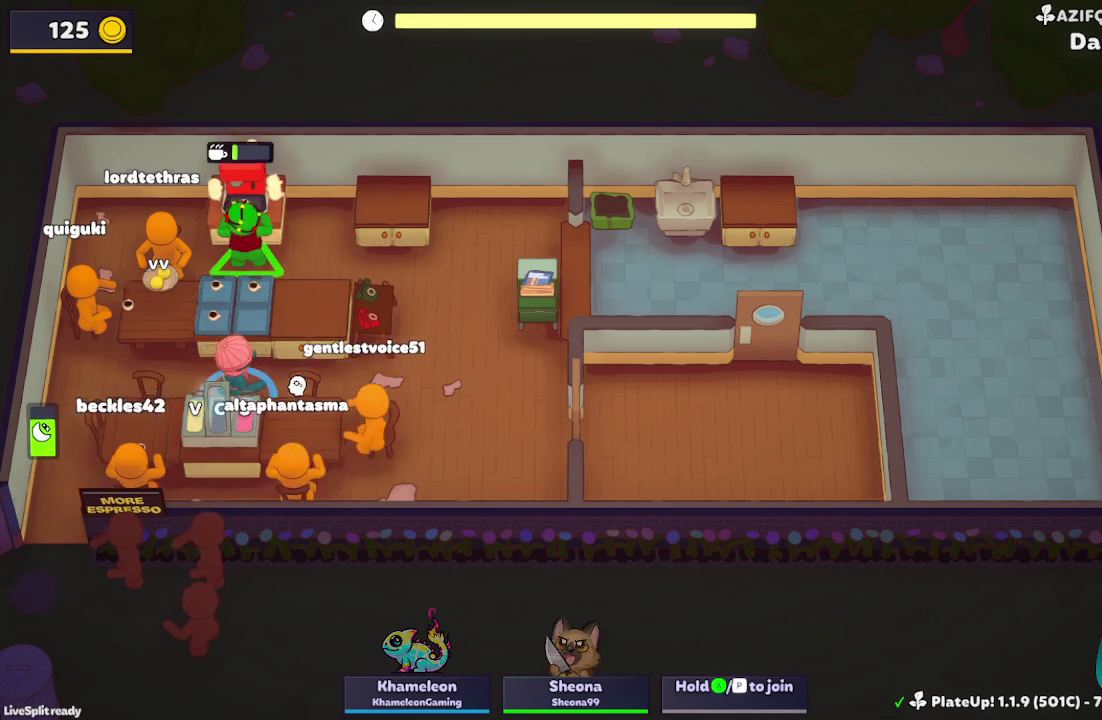
{"buttons": [], "left_stick": "right", "events": [[100, "left_stick", "up-left"], [167, "left_stick", "left"], [233, "left_stick", "down-left"], [300, "left_stick", "down"], [400, "left_stick", "right"]]}
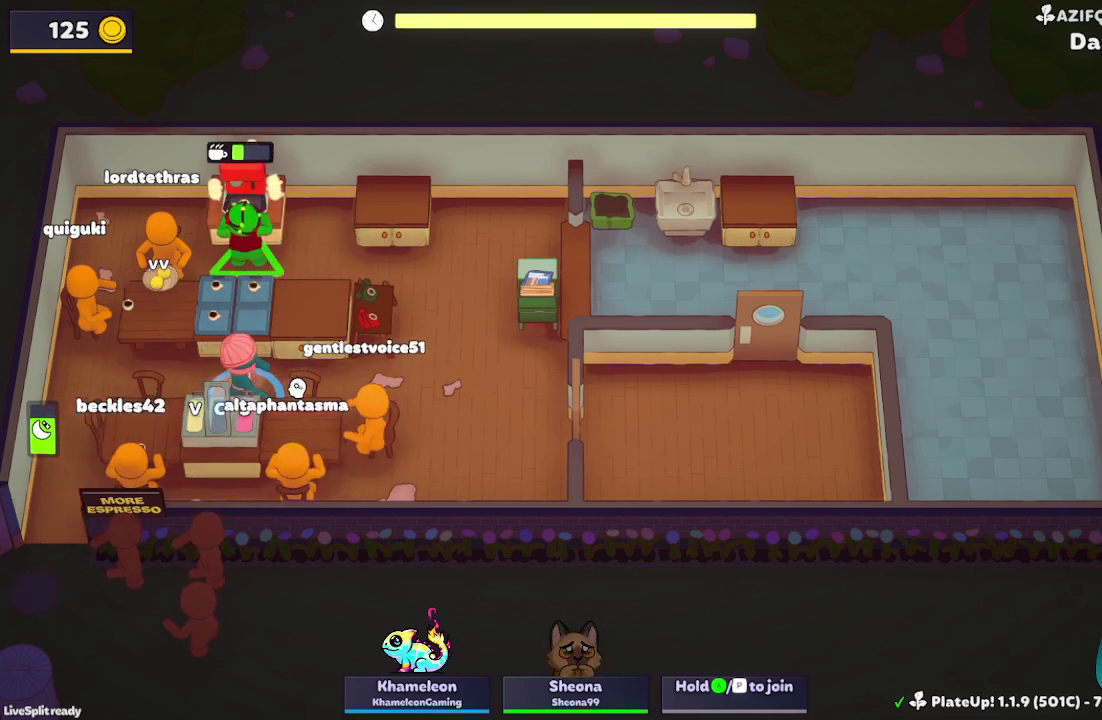
{"buttons": [], "left_stick": "right", "events": [[100, "left_stick", "up-right"], [167, "left_stick", "up-left"], [233, "left_stick", "left"], [467, "left_stick", "right"]]}
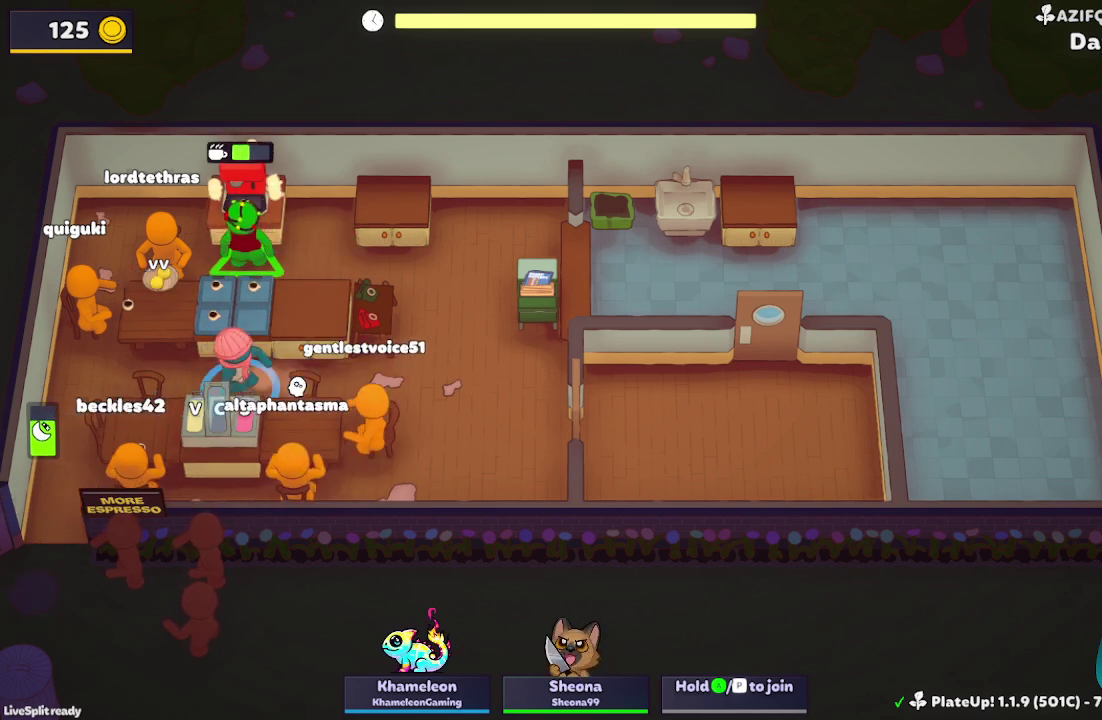
{"buttons": [], "left_stick": "down-right", "events": [[167, "left_stick", "up"], [233, "left_stick", "up-left"], [333, "left_stick", "left"], [500, "left_stick", "down-right"]]}
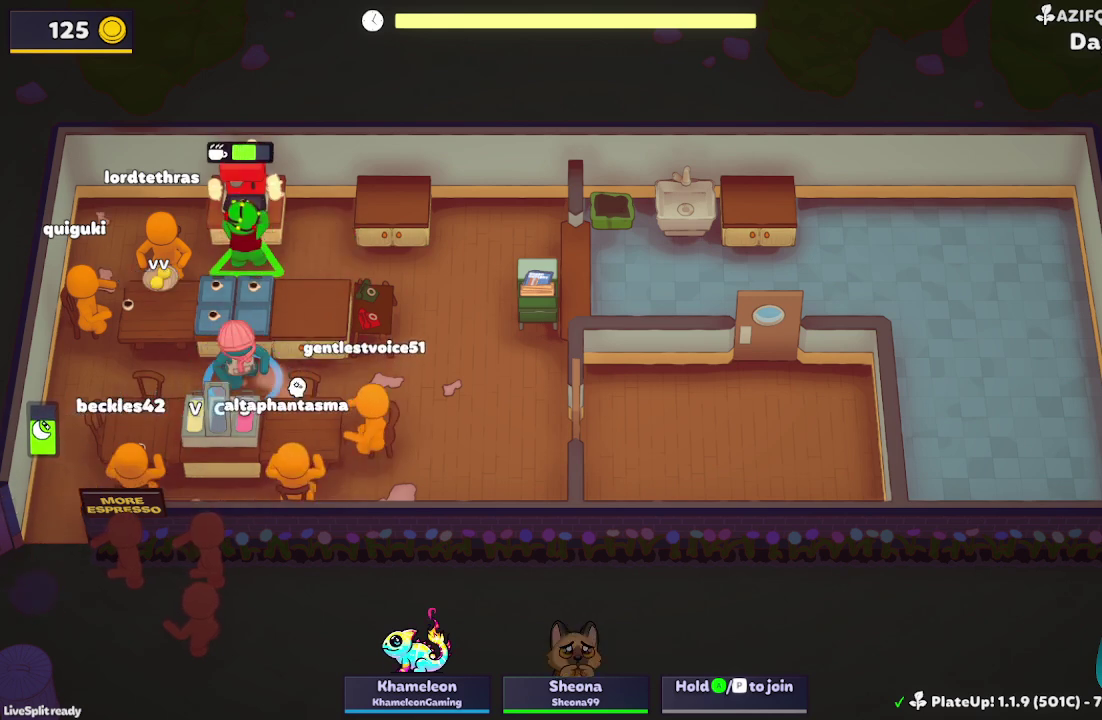
{"buttons": ["R1"], "left_stick": "down", "events": [[167, "left_stick", "right"], [233, "left_stick", "down-right"], [300, "L2", "down"], [300, "left_stick", "down"], [400, "R1", "down"], [433, "L2", "up"]]}
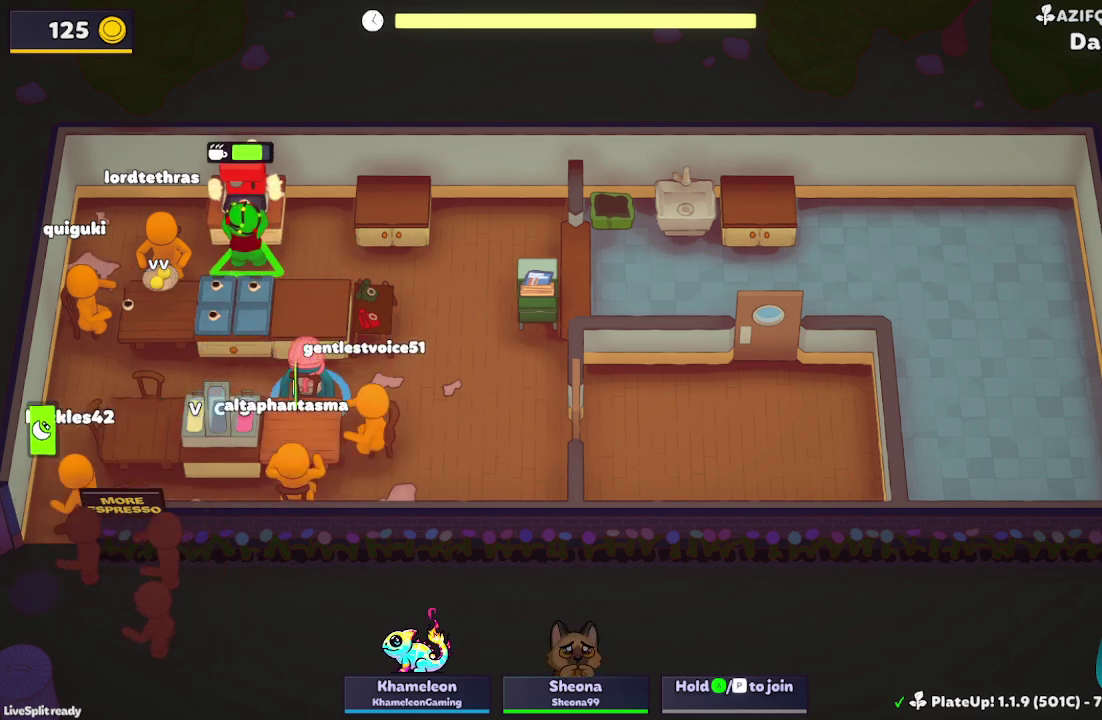
{"buttons": [], "left_stick": "down-left", "events": [[33, "L2", "down"], [167, "L2", "up"], [233, "L2", "down"], [367, "L2", "up"], [400, "left_stick", "down-left"], [467, "R1", "up"]]}
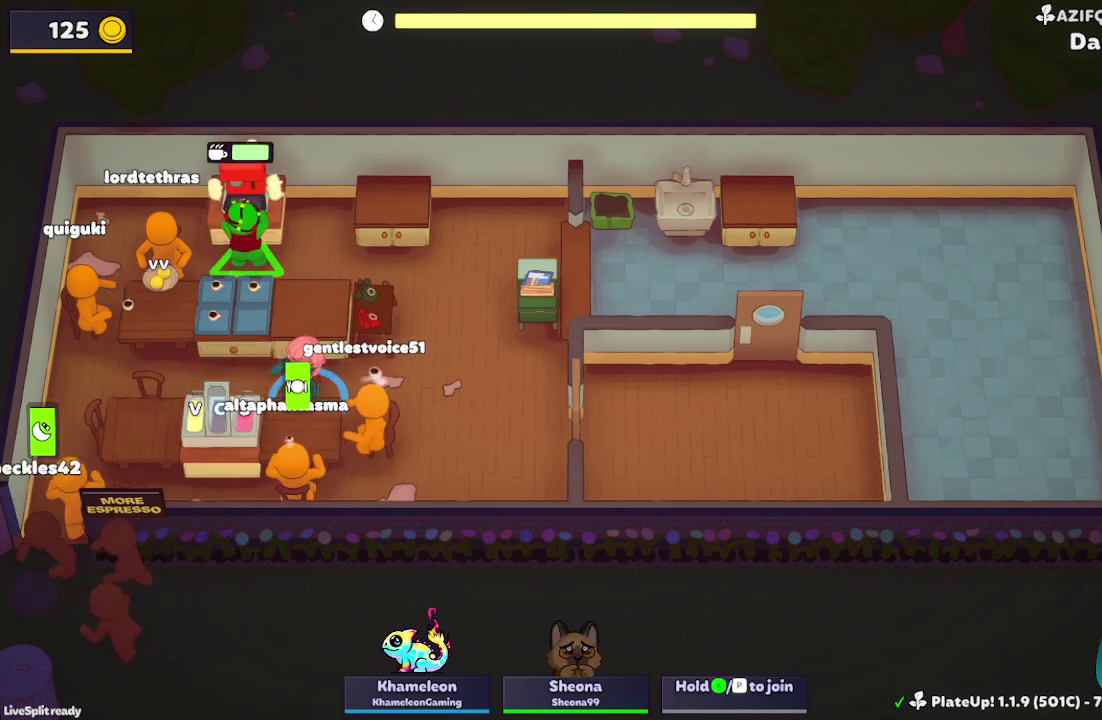
{"buttons": [], "left_stick": "down-right", "events": [[100, "left_stick", "up-left"], [267, "left_stick", "up"], [333, "A", "down"], [367, "left_stick", "up-right"], [433, "A", "up"], [433, "left_stick", "right"], [500, "left_stick", "down-right"]]}
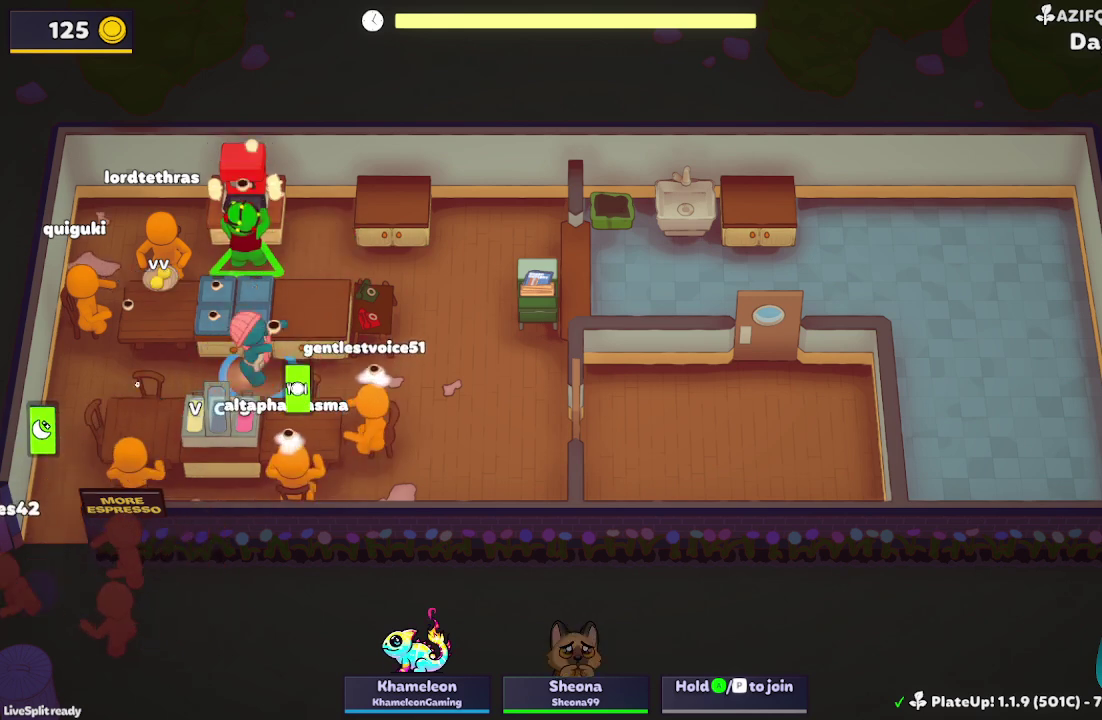
{"buttons": ["A"], "left_stick": "up", "events": [[100, "A", "down"], [100, "left_stick", "down"], [167, "left_stick", "down-left"], [233, "left_stick", "left"], [267, "A", "up"], [300, "left_stick", "up-left"], [400, "left_stick", "up"], [467, "A", "down"]]}
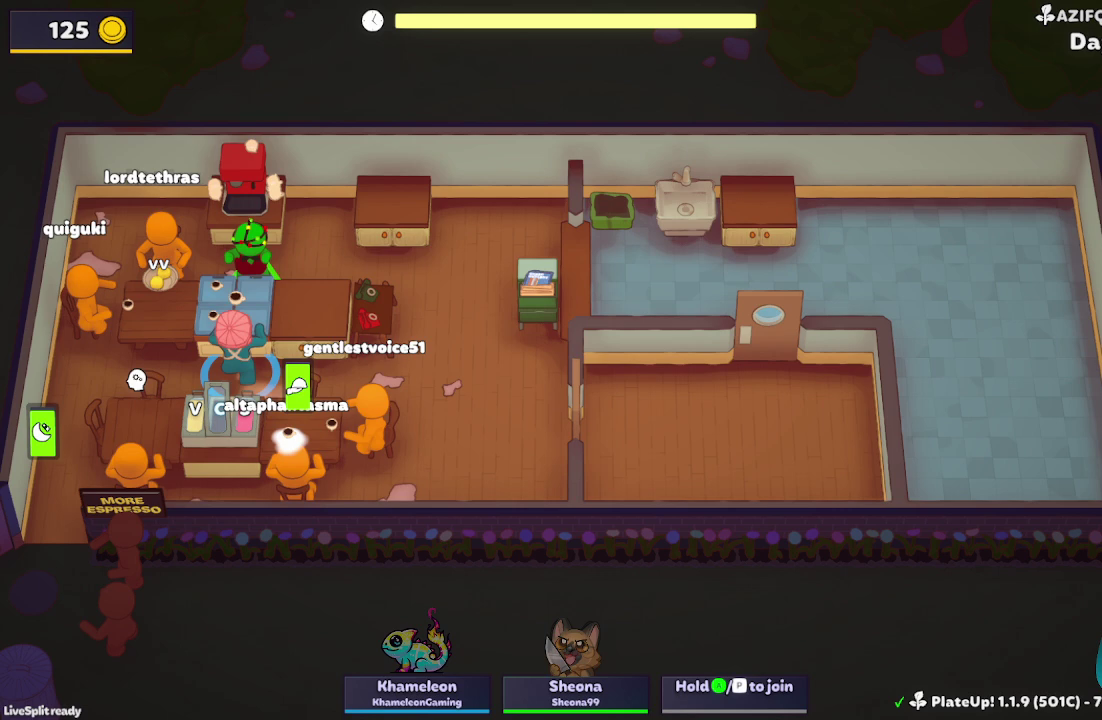
{"buttons": [], "left_stick": "left", "events": [[67, "left_stick", "right"], [100, "A", "up"], [133, "left_stick", "down-right"], [300, "A", "down"], [333, "left_stick", "down"], [400, "left_stick", "down-left"], [433, "A", "up"], [467, "left_stick", "left"]]}
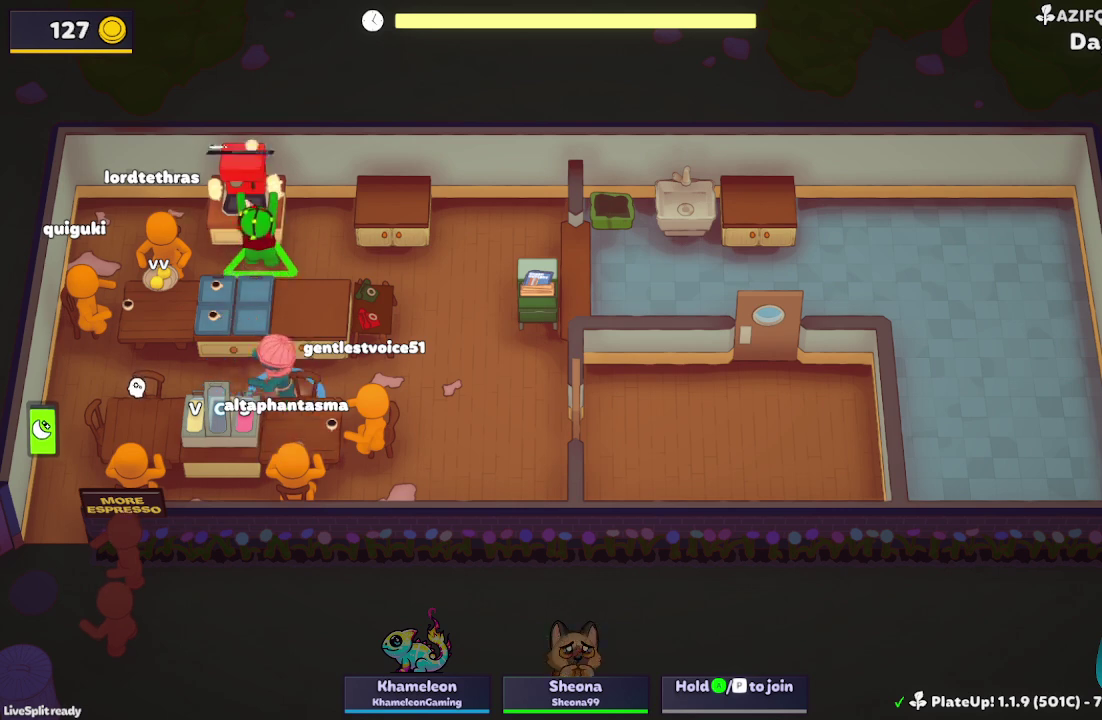
{"buttons": ["L2", "R1"], "left_stick": "down", "events": [[300, "left_stick", "down-left"], [400, "L2", "down"], [433, "R1", "down"], [467, "left_stick", "down"]]}
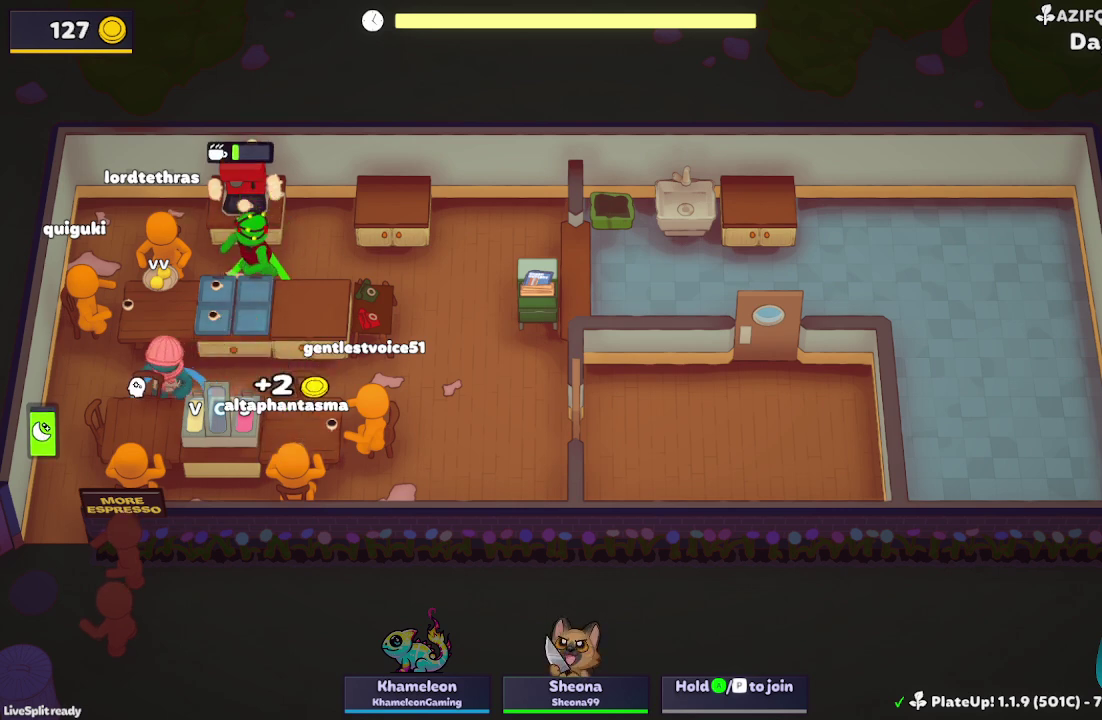
{"buttons": ["L2", "R1"], "left_stick": "down", "events": [[67, "L2", "up"], [167, "L2", "down"], [300, "L2", "up"], [400, "L2", "down"]]}
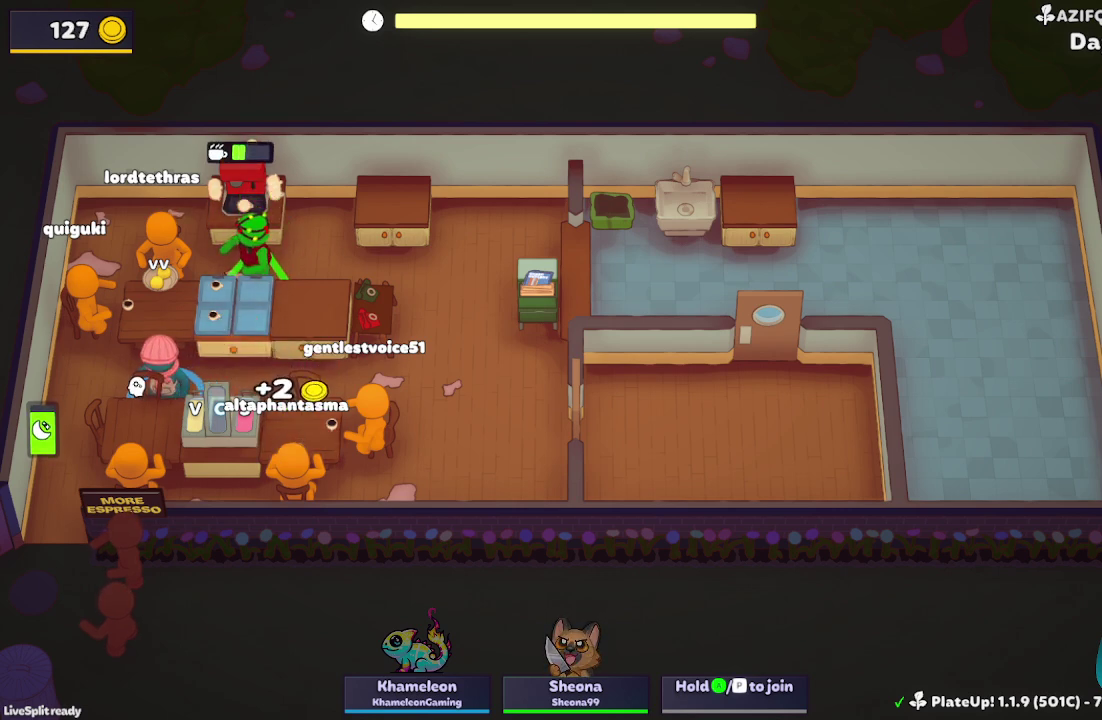
{"buttons": ["R1"], "left_stick": "down", "events": [[33, "L2", "up"], [133, "L2", "down"], [200, "L2", "up"], [333, "L2", "down"], [433, "L2", "up"]]}
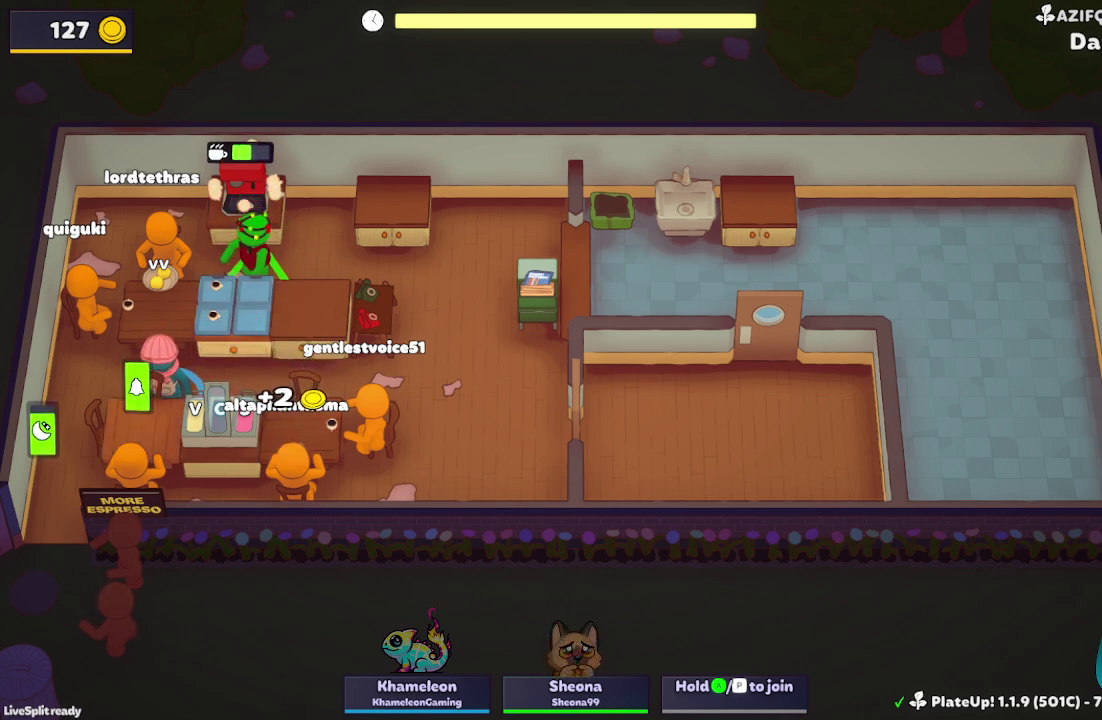
{"buttons": ["R1"], "left_stick": "down-right", "events": [[33, "L2", "down"], [133, "L2", "up"], [233, "L2", "down"], [333, "L2", "up"], [467, "left_stick", "down-right"]]}
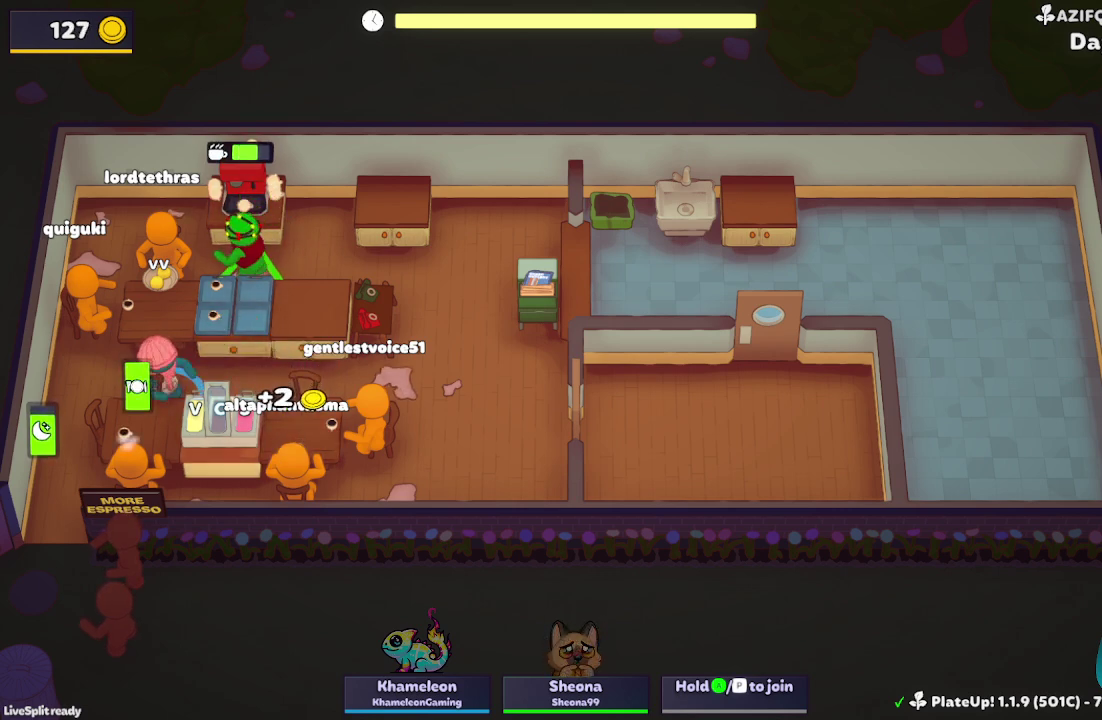
{"buttons": [], "left_stick": "down-left", "events": [[33, "left_stick", "right"], [67, "R1", "up"], [100, "left_stick", "up-right"], [333, "A", "down"], [400, "A", "up"], [467, "left_stick", "down-left"]]}